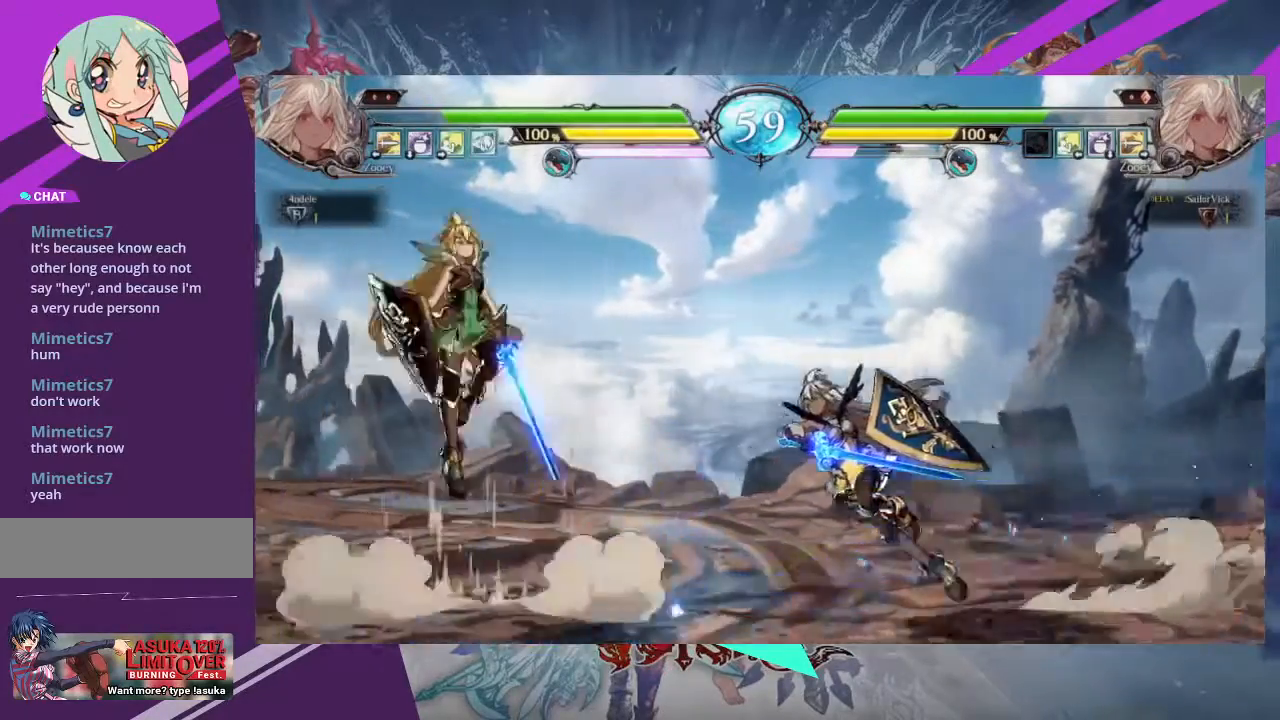
Gameplay with a controller (arcade stick); each line is a JSON object with the inputs held at the frame after it. "events" lists button and stick changes between this image and that frame as [ms after this image, input, new state], when the widget could be followed in between. Not read: L3 R3 other_buttons.
{"buttons": [], "left_stick": "center", "events": [[100, "left_stick", "up-left"], [267, "left_stick", "center"]]}
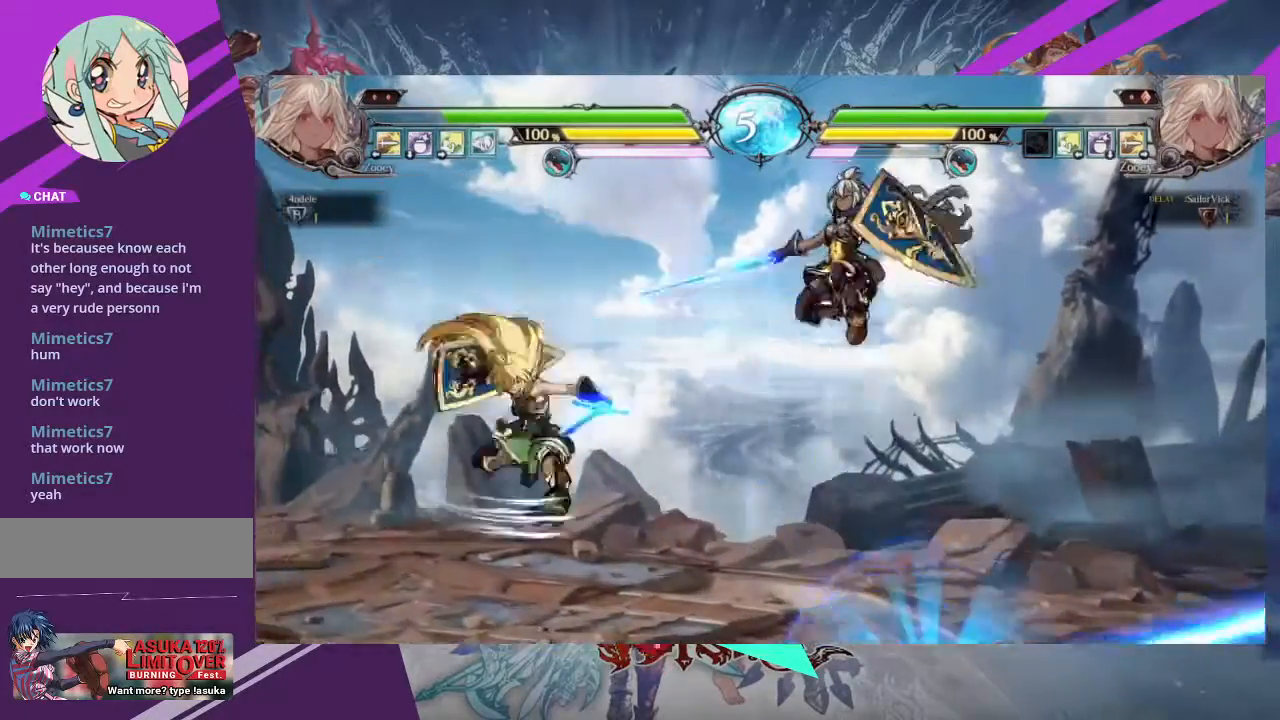
{"buttons": [], "left_stick": "right", "events": [[167, "R2", "down"], [334, "R2", "up"], [367, "left_stick", "right"], [434, "left_stick", "center"], [501, "left_stick", "right"]]}
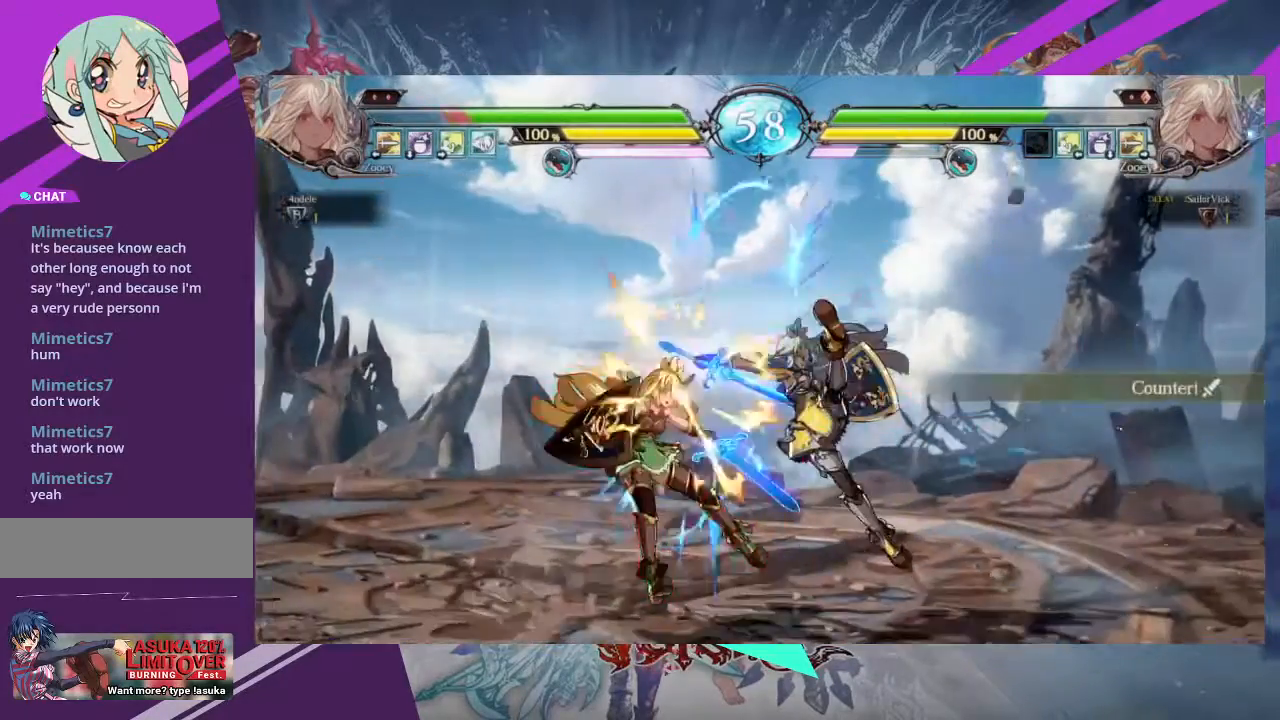
{"buttons": [], "left_stick": "center", "events": [[333, "left_stick", "center"]]}
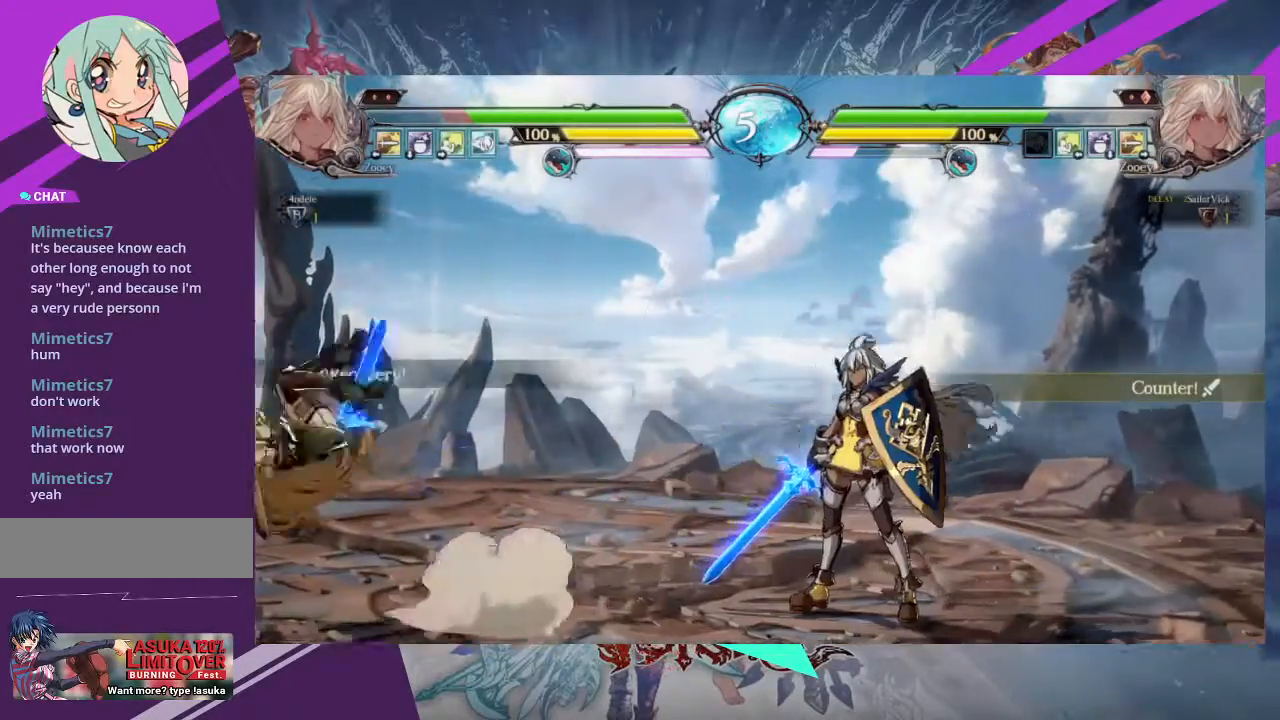
{"buttons": [], "left_stick": "up-left", "events": [[134, "left_stick", "left"], [200, "left_stick", "center"], [267, "left_stick", "left"], [501, "left_stick", "up-left"]]}
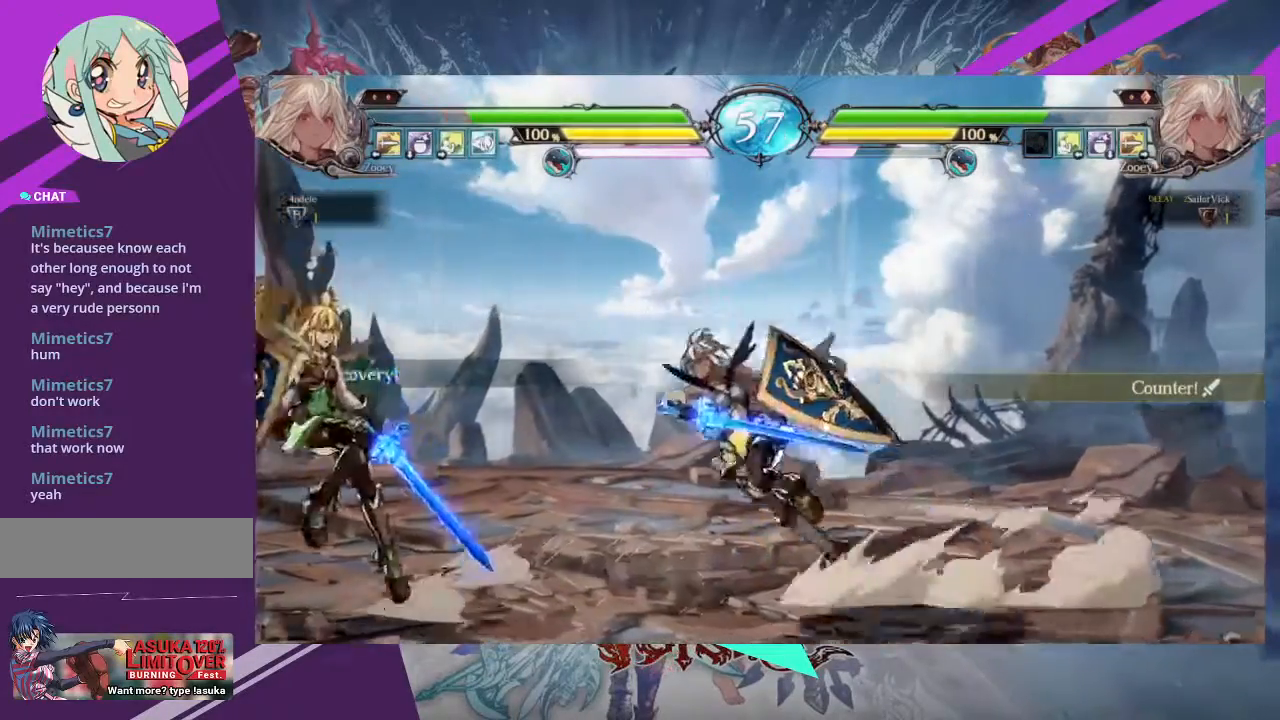
{"buttons": ["R2"], "left_stick": "center", "events": [[133, "left_stick", "center"], [500, "R2", "down"]]}
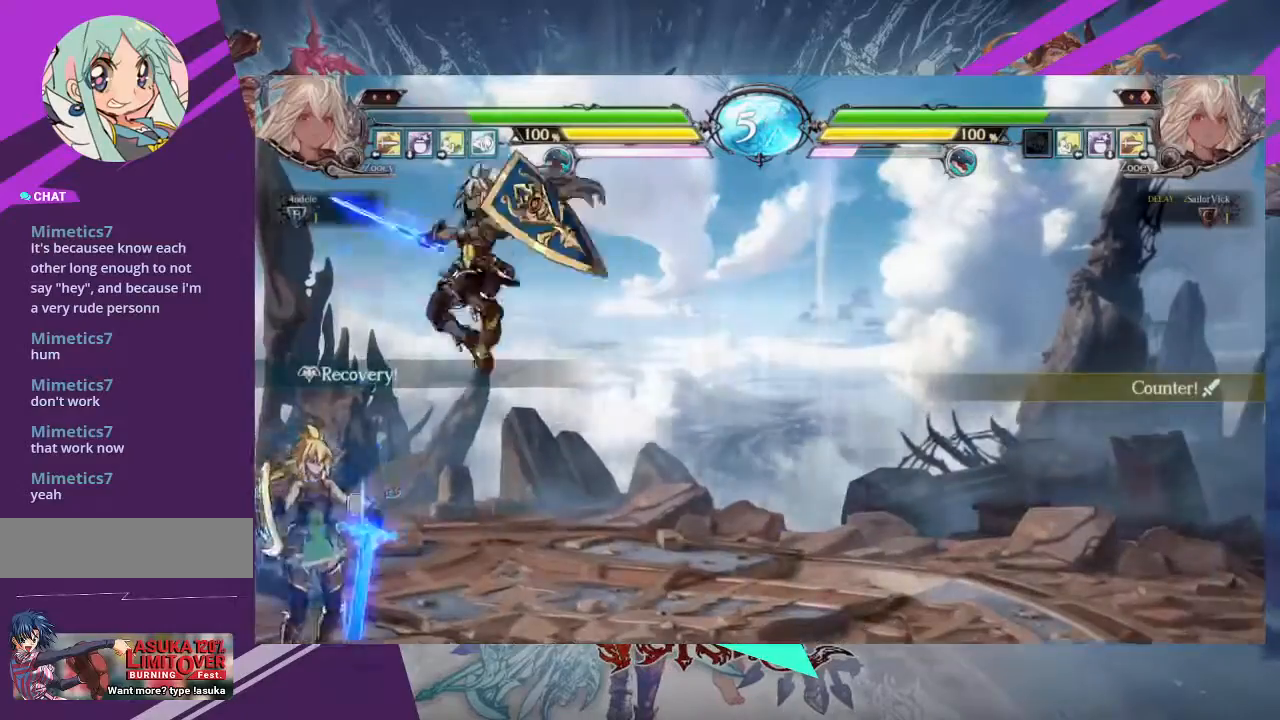
{"buttons": [], "left_stick": "center", "events": [[267, "R2", "up"]]}
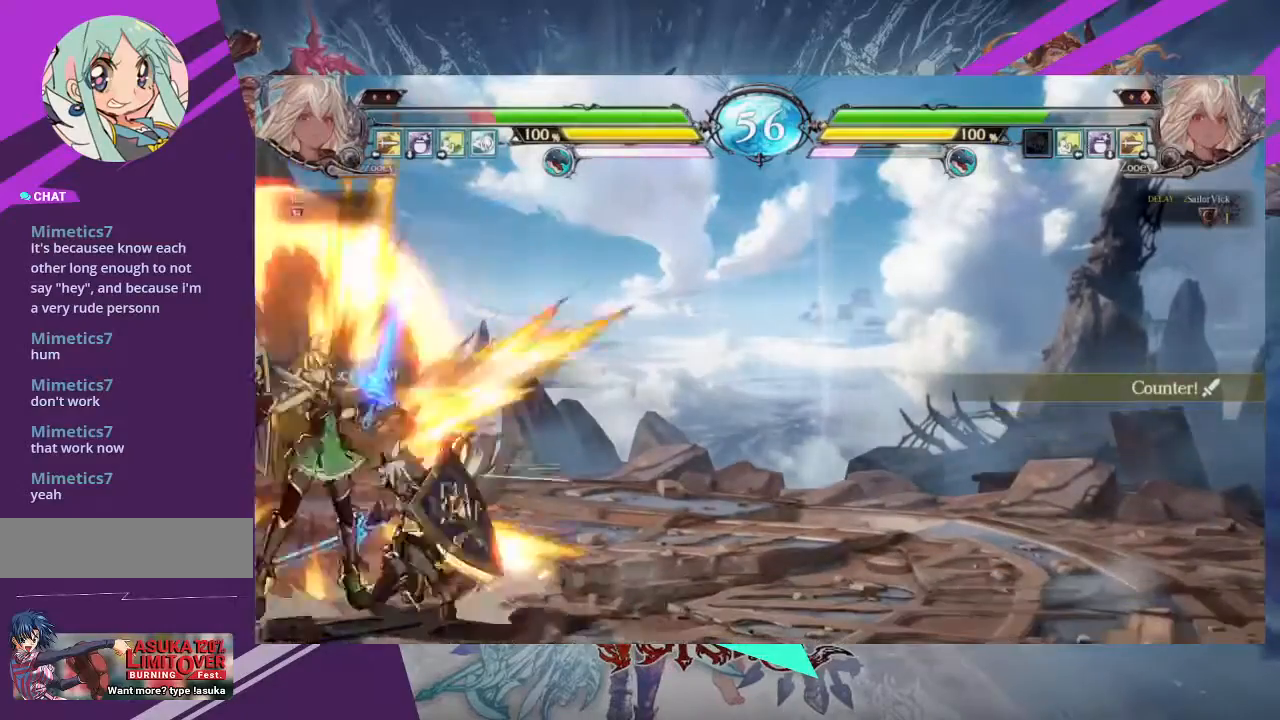
{"buttons": [], "left_stick": "left", "events": [[66, "TRIANGLE", "down"], [166, "TRIANGLE", "up"], [267, "R1", "down"], [433, "R1", "up"], [467, "left_stick", "left"]]}
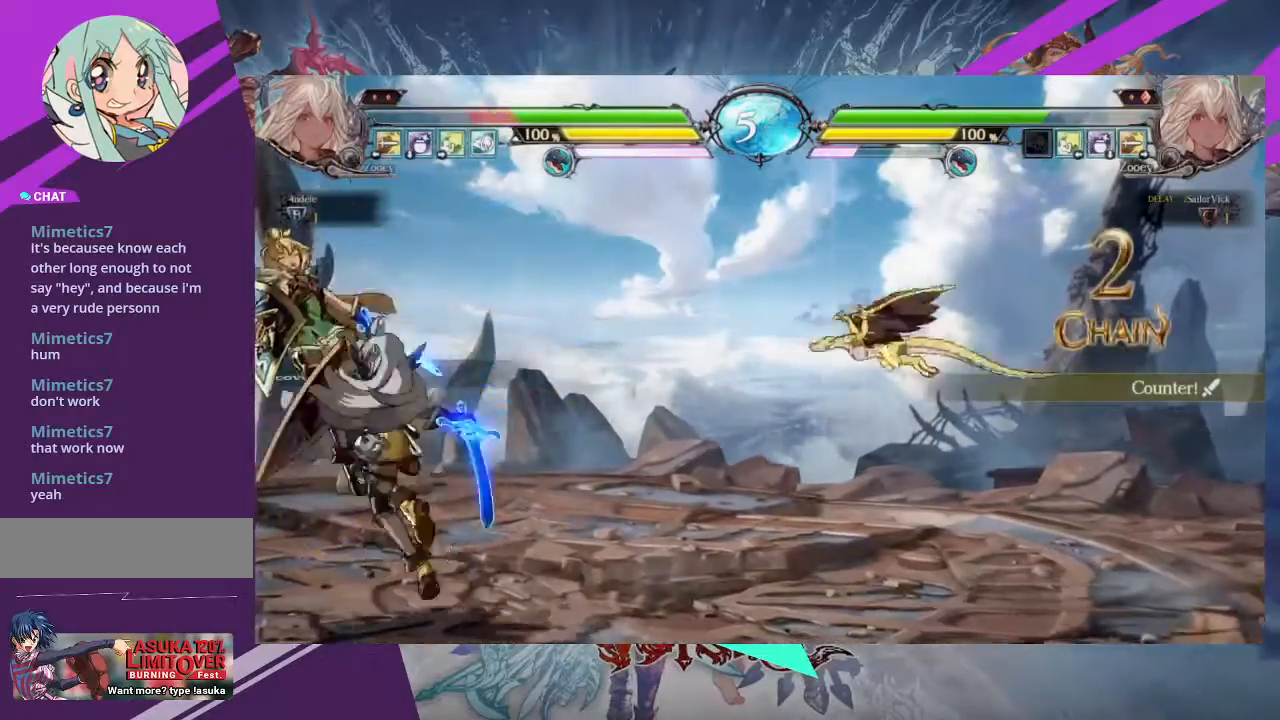
{"buttons": [], "left_stick": "center", "events": [[167, "R1", "down"], [167, "left_stick", "center"], [267, "R1", "up"], [300, "R1", "down"], [401, "R1", "up"]]}